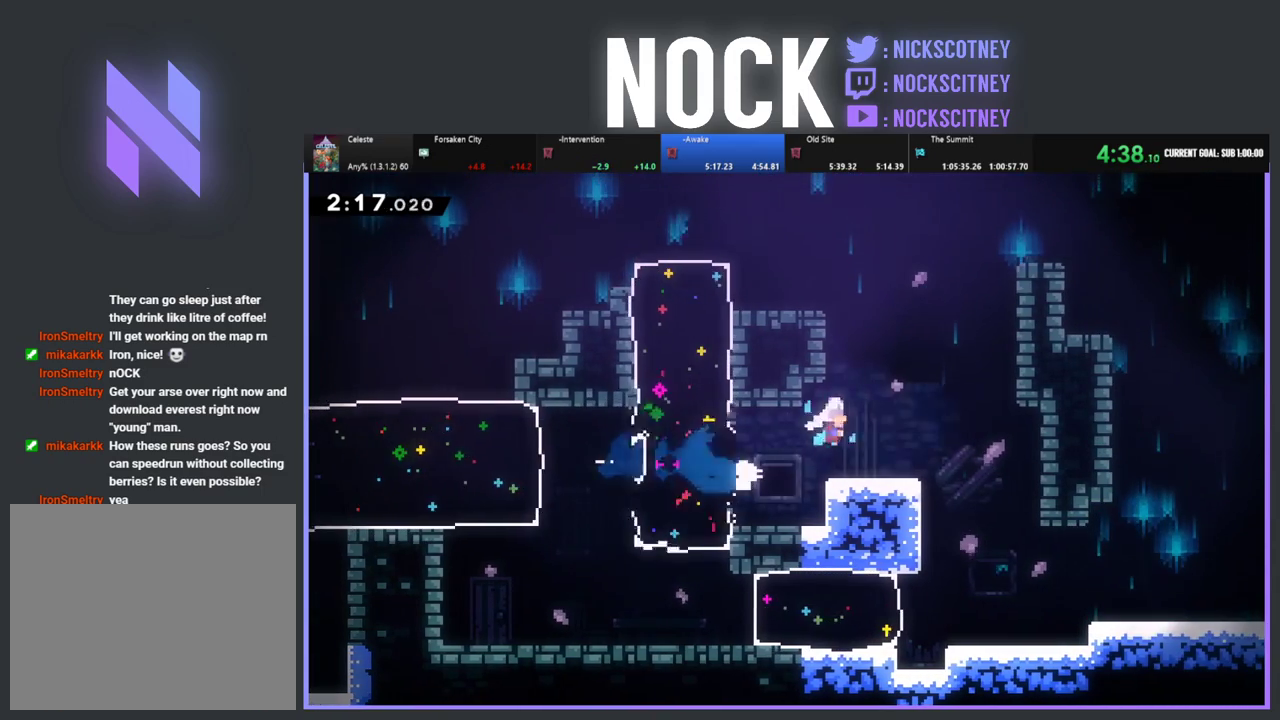
Gameplay with a controller (PlayStation layout); each line is a JSON object with the inputs held at the frame after it. "events" lists button and stick changes between this image and that frame as [ms after this image, input, new state], when the widget could be followed in between. Not read: R3 right_stick.
{"buttons": ["DPAD_RIGHT"], "left_stick": "center", "events": [[17, "CROSS", "up"], [67, "R2", "up"], [183, "DPAD_RIGHT", "up"], [467, "DPAD_RIGHT", "down"]]}
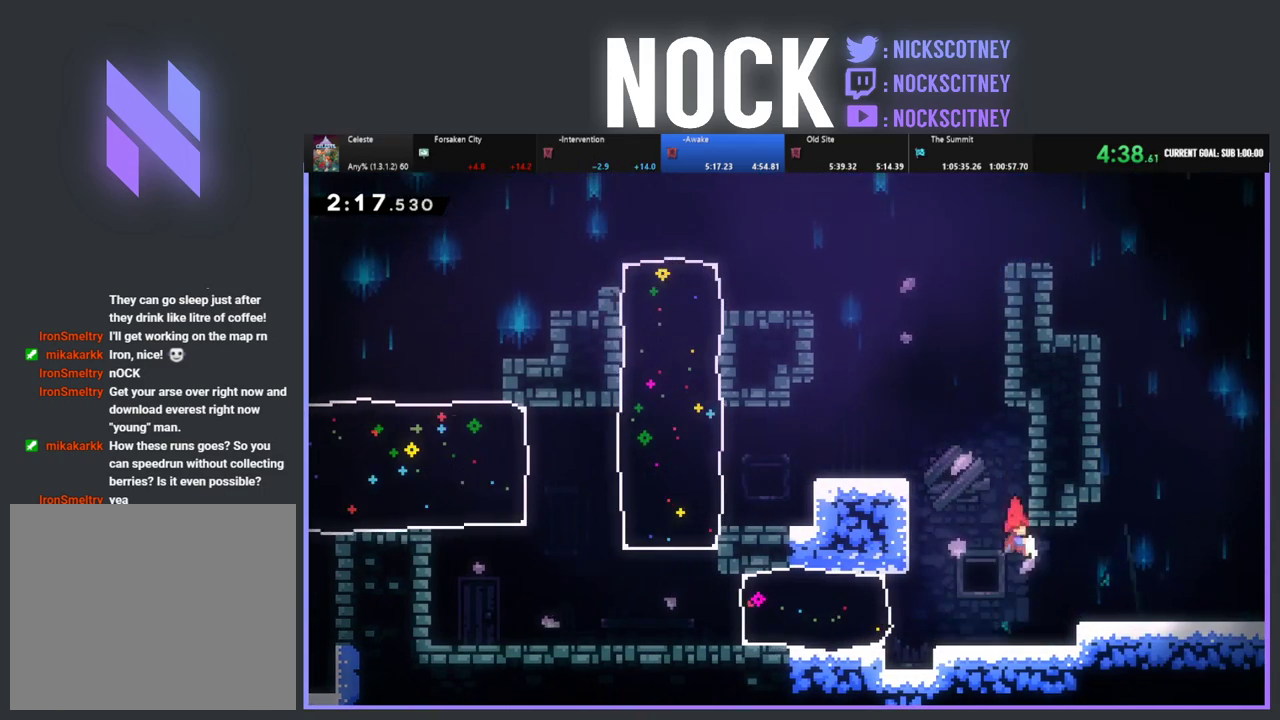
{"buttons": ["R2", "DPAD_DOWN", "DPAD_RIGHT"], "left_stick": "center", "events": [[133, "R2", "down"], [233, "CROSS", "down"], [400, "CROSS", "up"], [483, "DPAD_DOWN", "down"]]}
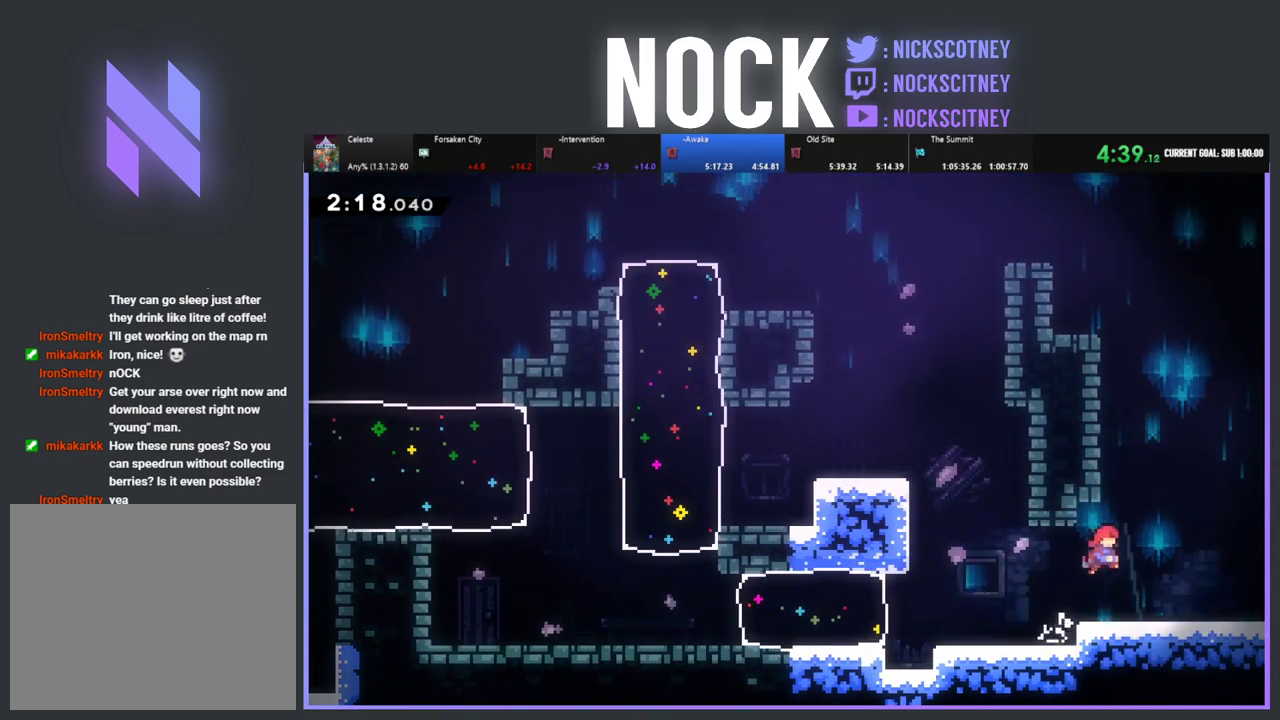
{"buttons": ["R2", "DPAD_RIGHT"], "left_stick": "center", "events": [[133, "CIRCLE", "down"], [250, "CIRCLE", "up"], [317, "CROSS", "down"], [317, "DPAD_DOWN", "up"], [467, "CROSS", "up"]]}
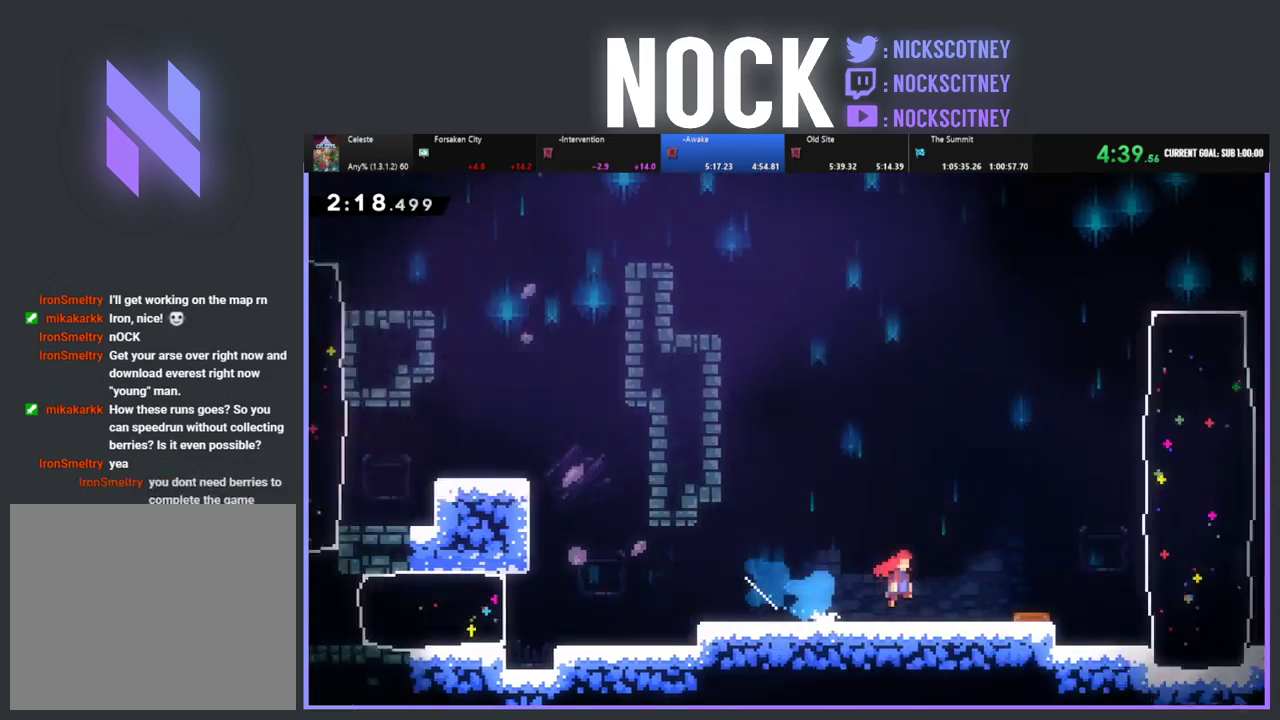
{"buttons": ["R2", "DPAD_RIGHT"], "left_stick": "center", "events": []}
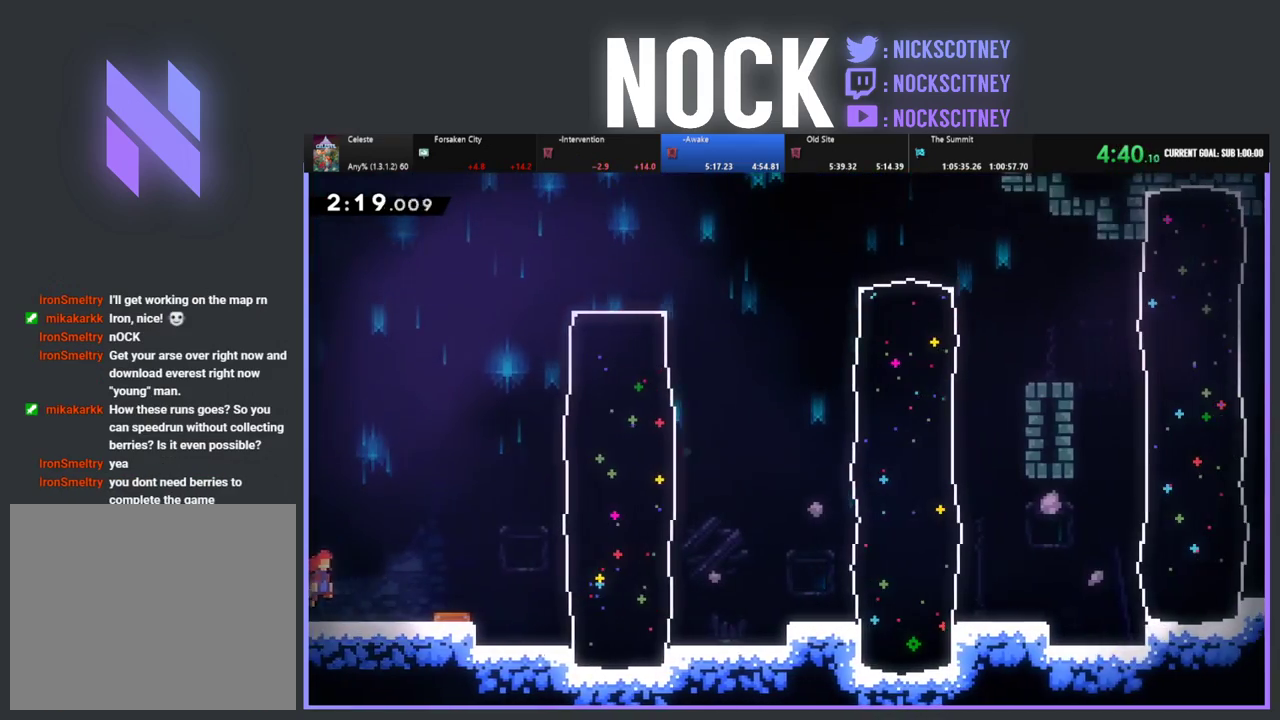
{"buttons": ["R2", "DPAD_RIGHT"], "left_stick": "center", "events": [[100, "DPAD_UP", "down"], [133, "CIRCLE", "down"], [300, "DPAD_UP", "up"], [317, "CIRCLE", "up"]]}
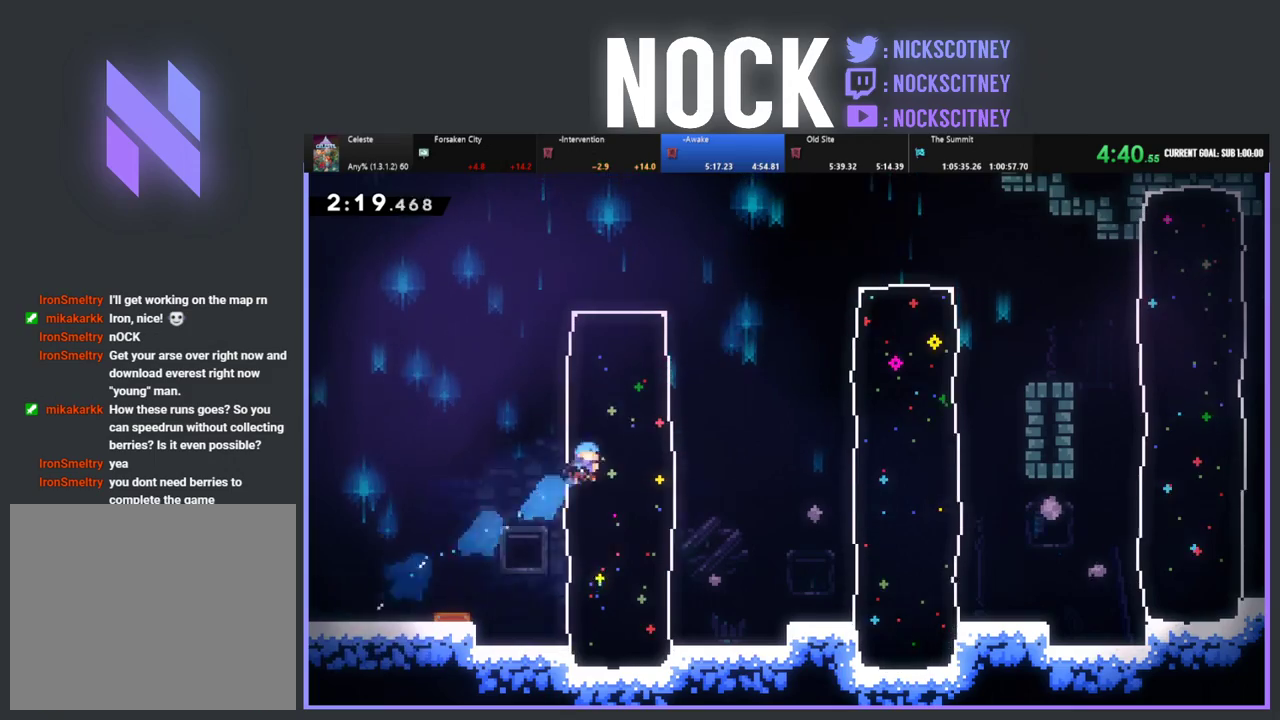
{"buttons": ["DPAD_RIGHT"], "left_stick": "center", "events": [[167, "R2", "up"], [233, "DPAD_RIGHT", "up"], [300, "DPAD_RIGHT", "down"], [383, "R2", "down"], [500, "R2", "up"]]}
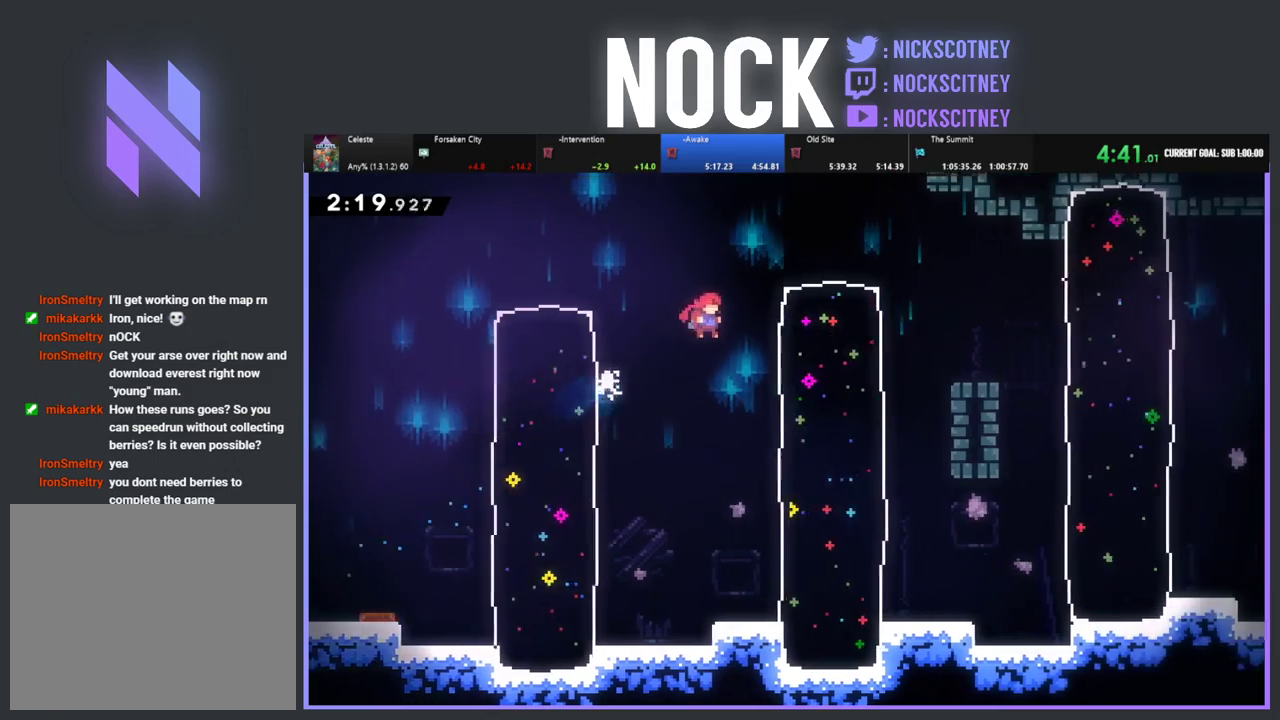
{"buttons": ["DPAD_RIGHT"], "left_stick": "center", "events": [[267, "CIRCLE", "down"], [483, "CIRCLE", "up"]]}
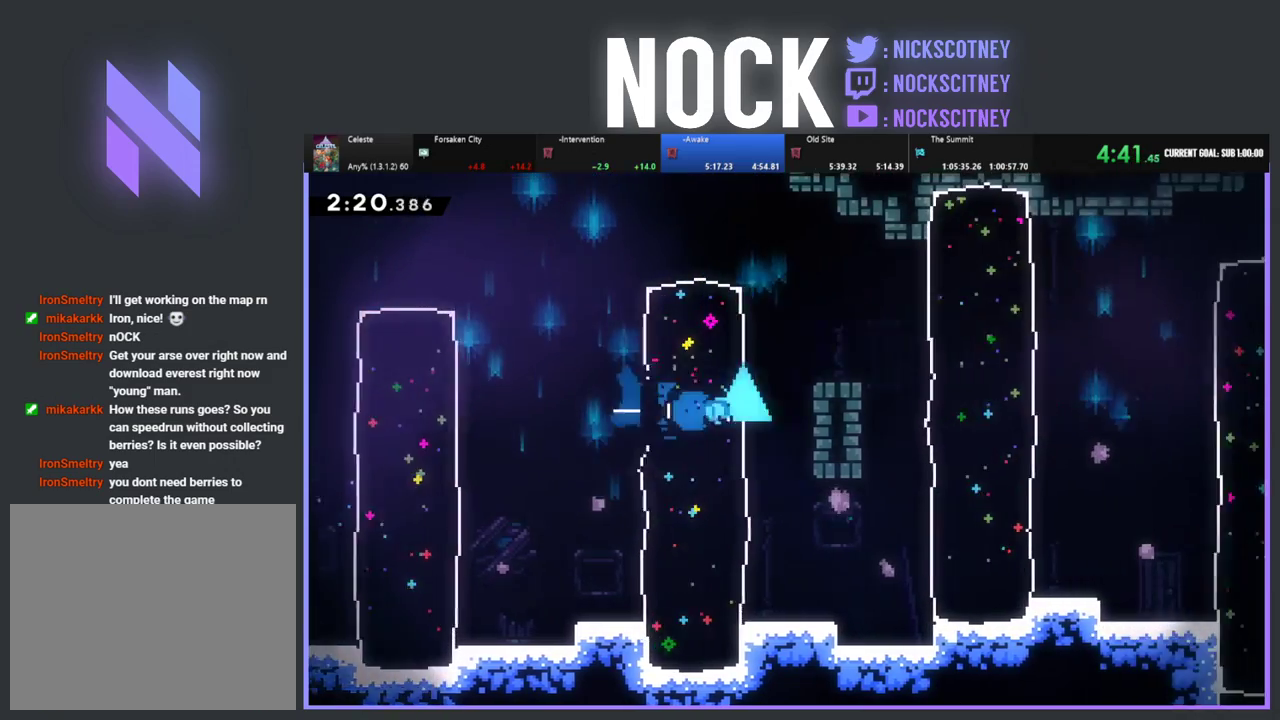
{"buttons": ["R2", "DPAD_RIGHT"], "left_stick": "center", "events": [[17, "R2", "down"], [250, "CROSS", "down"], [483, "CROSS", "up"]]}
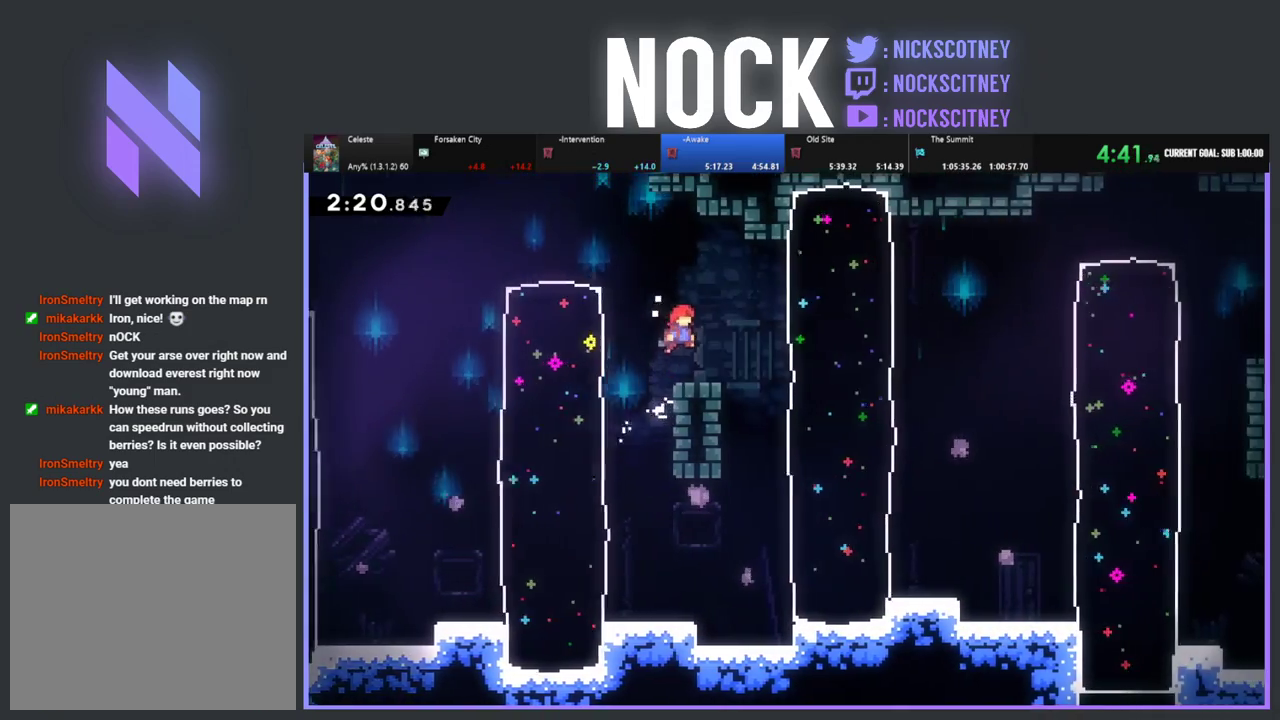
{"buttons": ["R2", "DPAD_RIGHT"], "left_stick": "center", "events": [[200, "CIRCLE", "down"], [383, "CIRCLE", "up"]]}
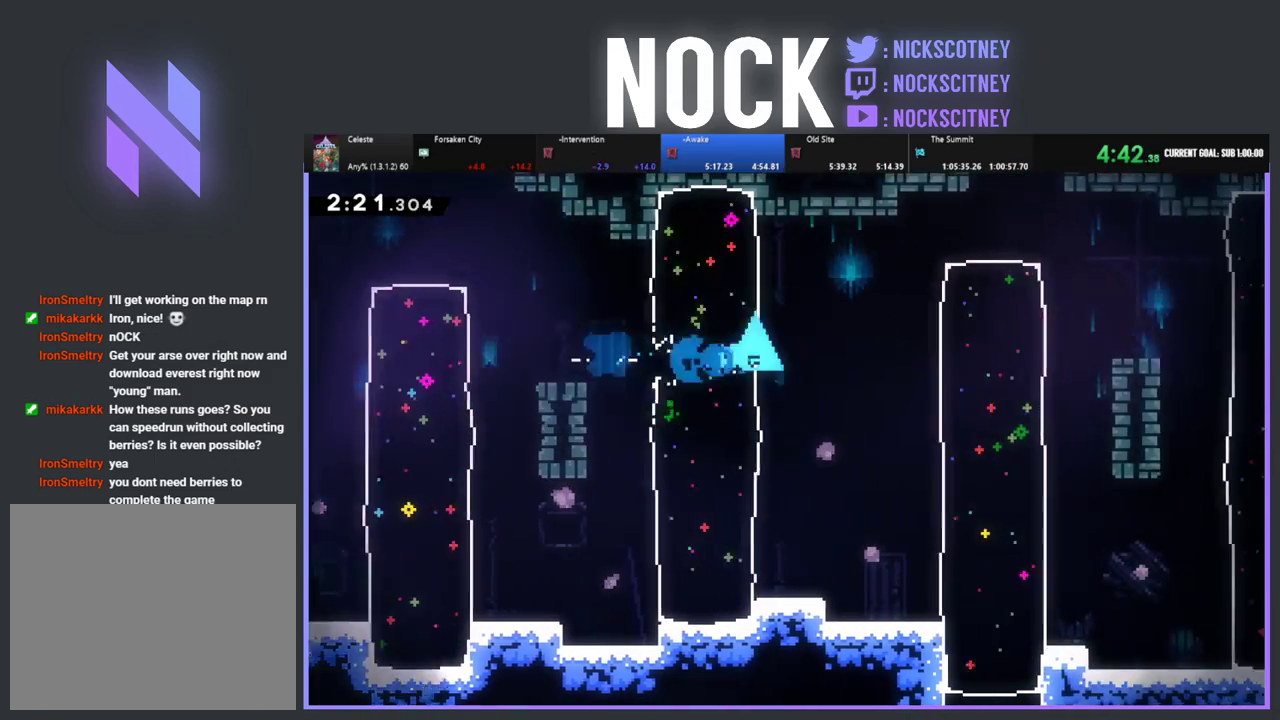
{"buttons": ["CROSS", "R2", "DPAD_RIGHT"], "left_stick": "center", "events": [[233, "CIRCLE", "down"], [433, "CIRCLE", "up"], [500, "CROSS", "down"]]}
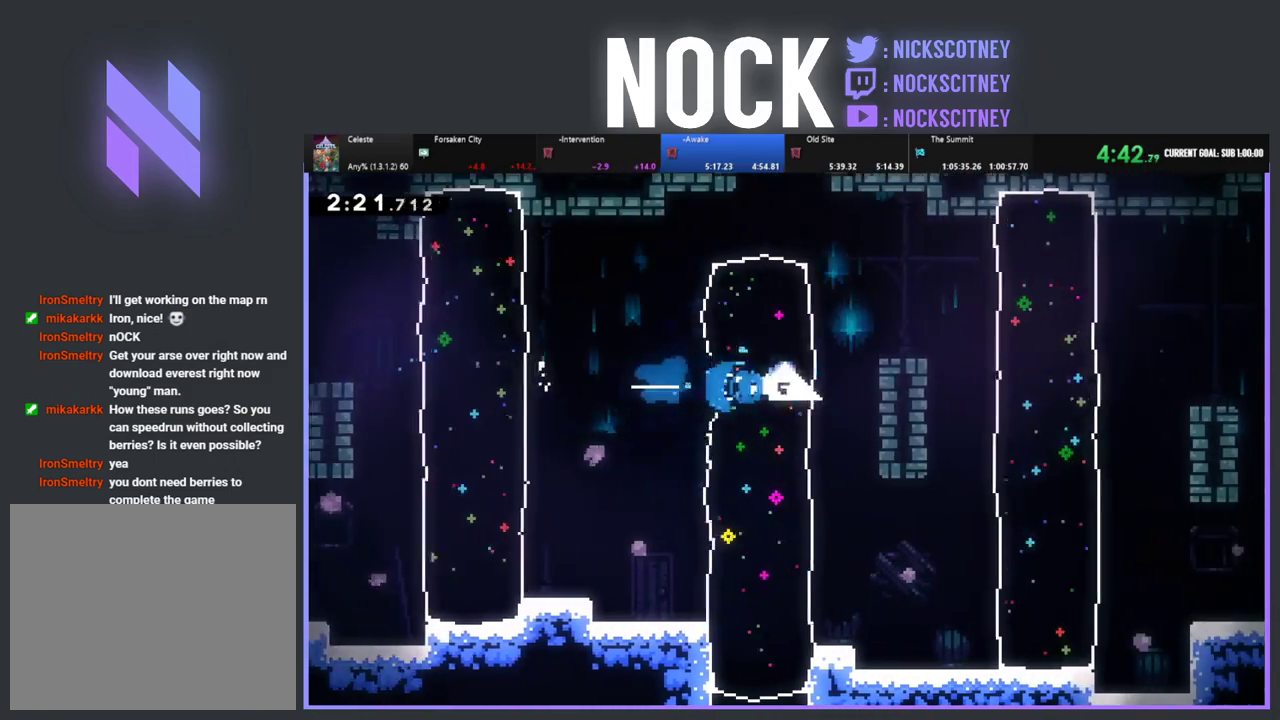
{"buttons": ["R2", "DPAD_RIGHT"], "left_stick": "center", "events": [[117, "CROSS", "up"]]}
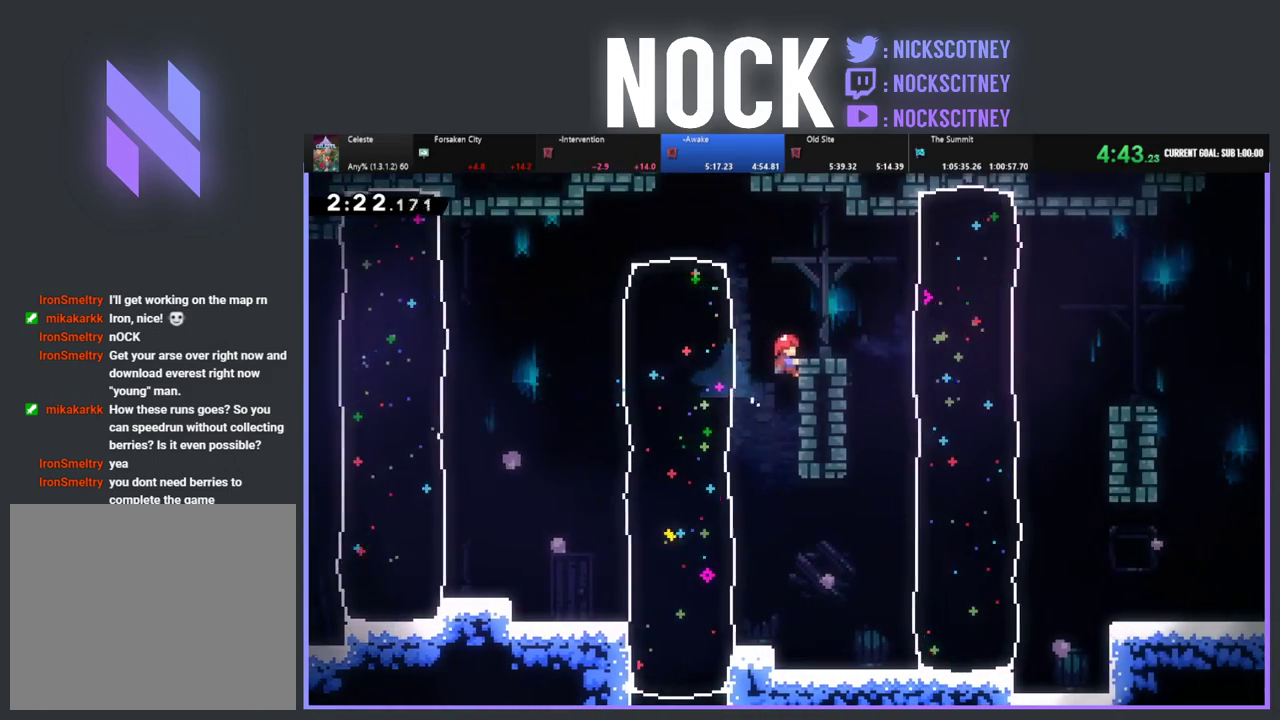
{"buttons": ["R2", "DPAD_RIGHT"], "left_stick": "center", "events": [[50, "CROSS", "down"], [217, "CROSS", "up"]]}
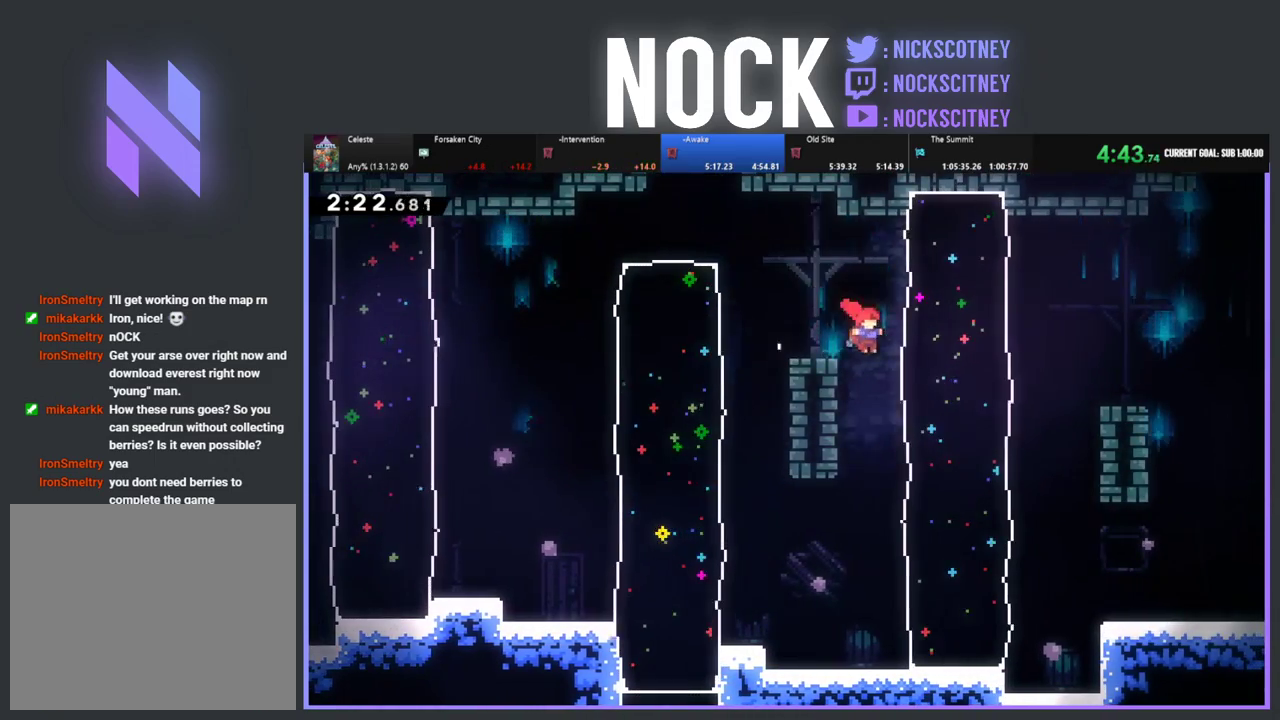
{"buttons": ["CROSS", "R2", "DPAD_RIGHT"], "left_stick": "center", "events": [[17, "CIRCLE", "down"], [217, "CIRCLE", "up"], [367, "CROSS", "down"]]}
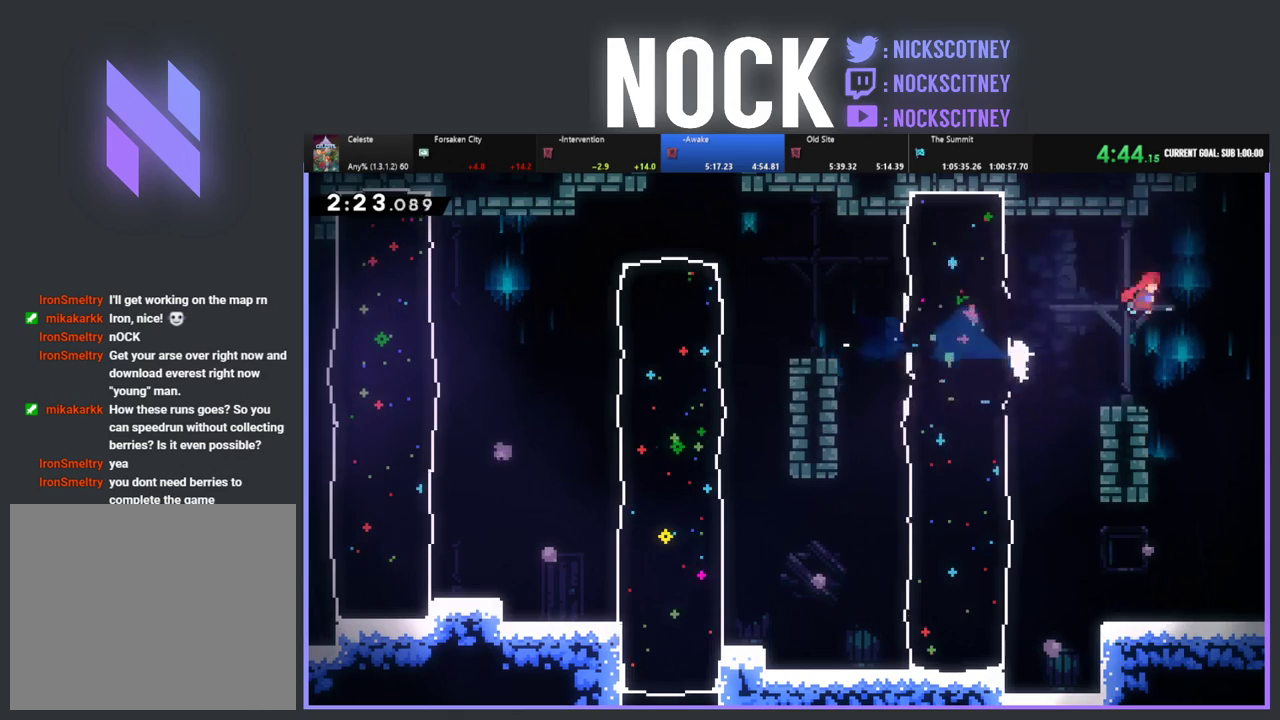
{"buttons": ["R2"], "left_stick": "center", "events": [[67, "CROSS", "up"], [383, "DPAD_RIGHT", "up"]]}
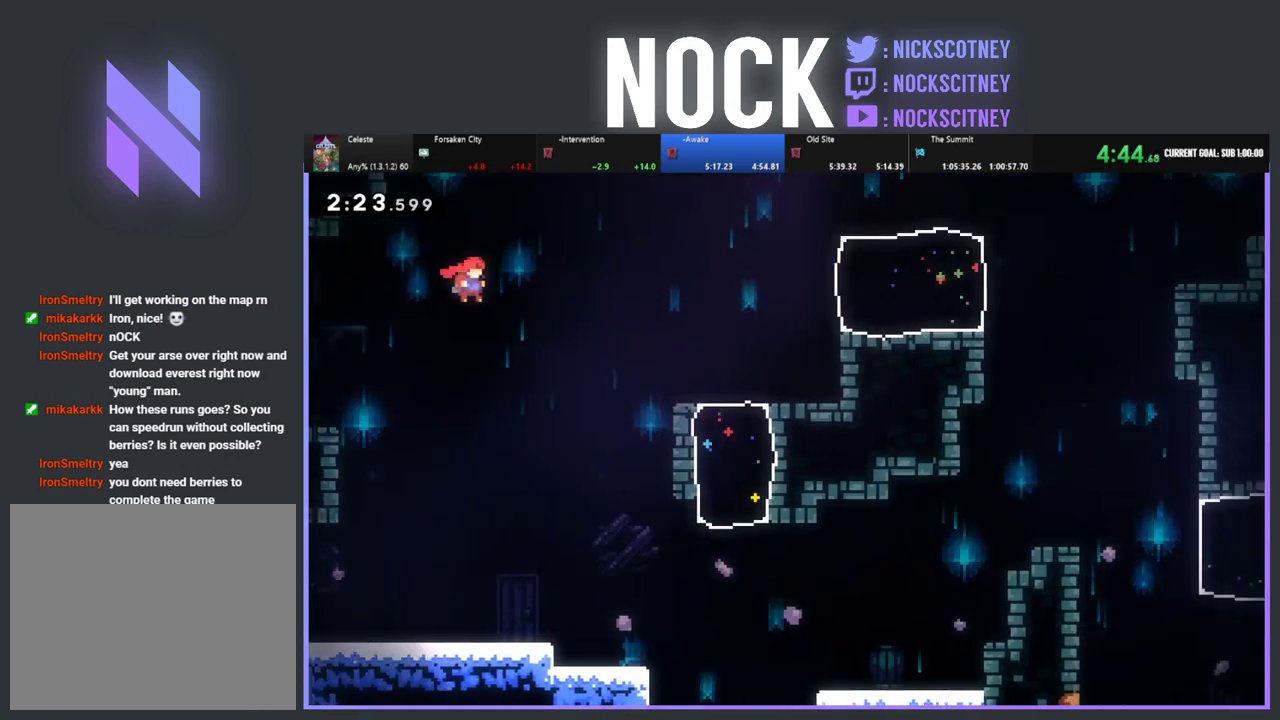
{"buttons": ["R2", "DPAD_RIGHT"], "left_stick": "center", "events": [[17, "DPAD_RIGHT", "down"]]}
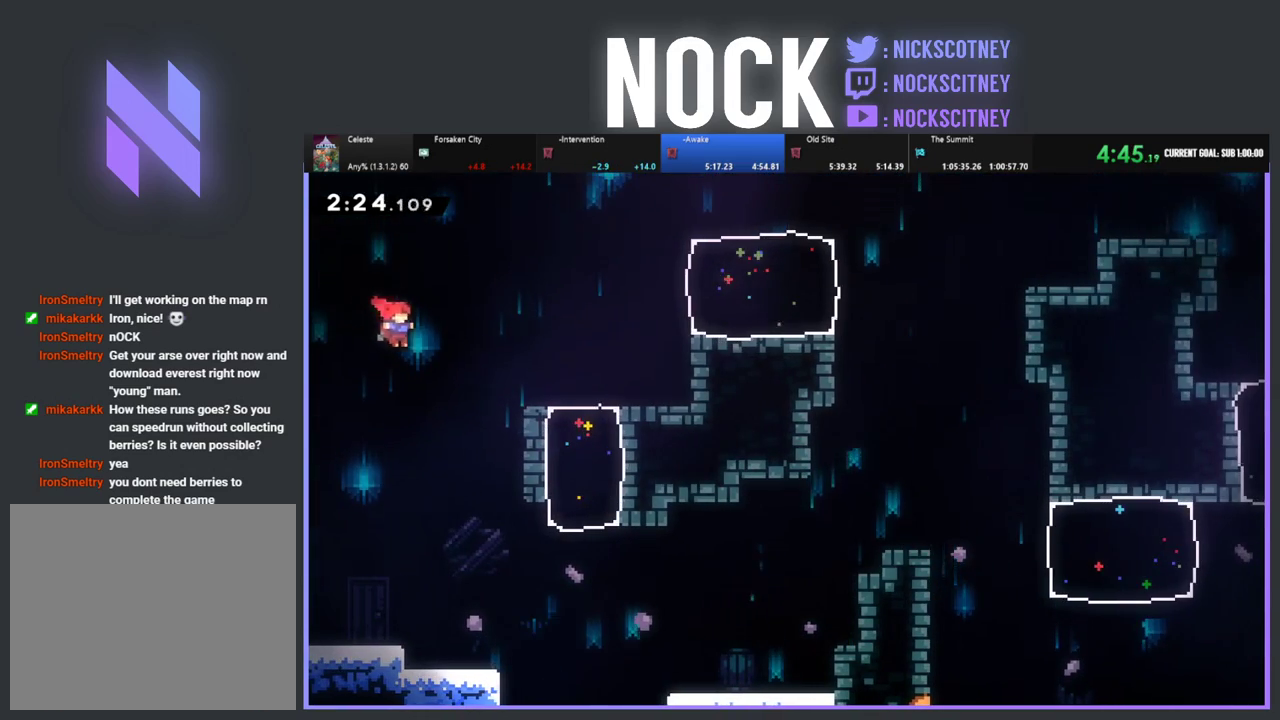
{"buttons": ["R2", "DPAD_RIGHT"], "left_stick": "center", "events": [[17, "CIRCLE", "down"], [283, "CIRCLE", "up"]]}
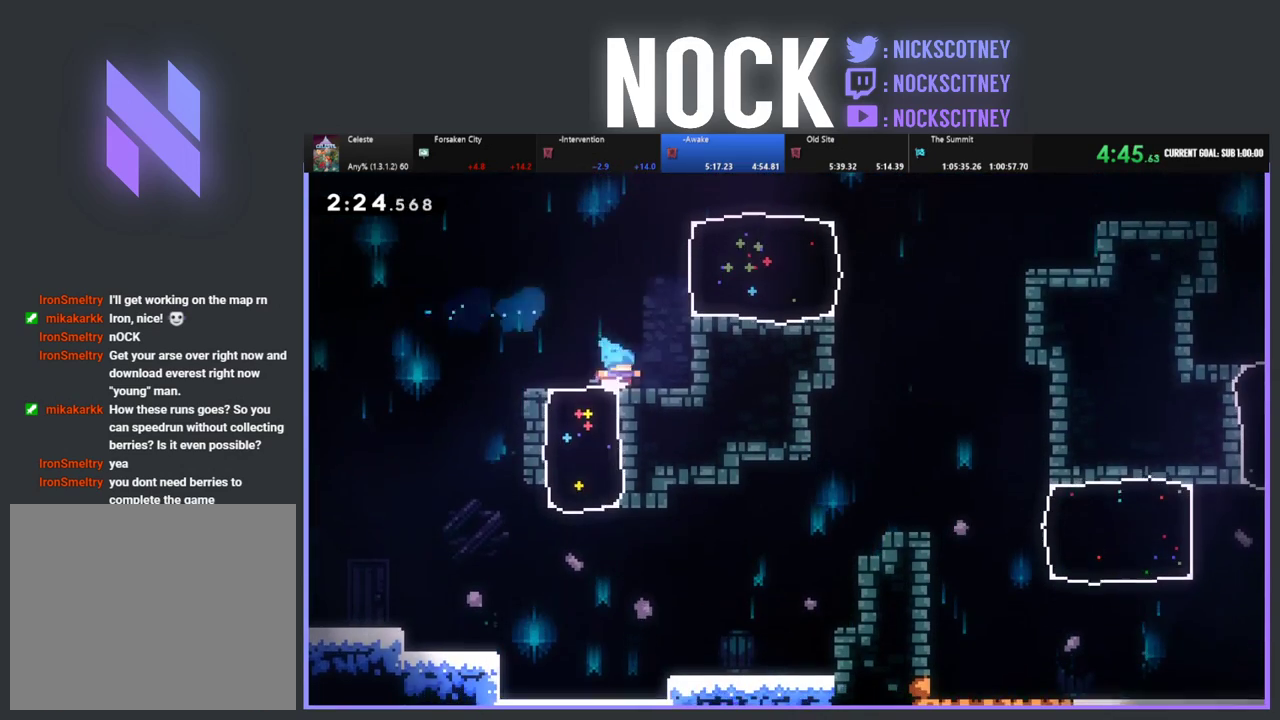
{"buttons": ["CIRCLE", "R2", "DPAD_RIGHT"], "left_stick": "center", "events": [[100, "CROSS", "down"], [150, "DPAD_UP", "down"], [283, "DPAD_UP", "up"], [317, "CROSS", "up"], [417, "CIRCLE", "down"]]}
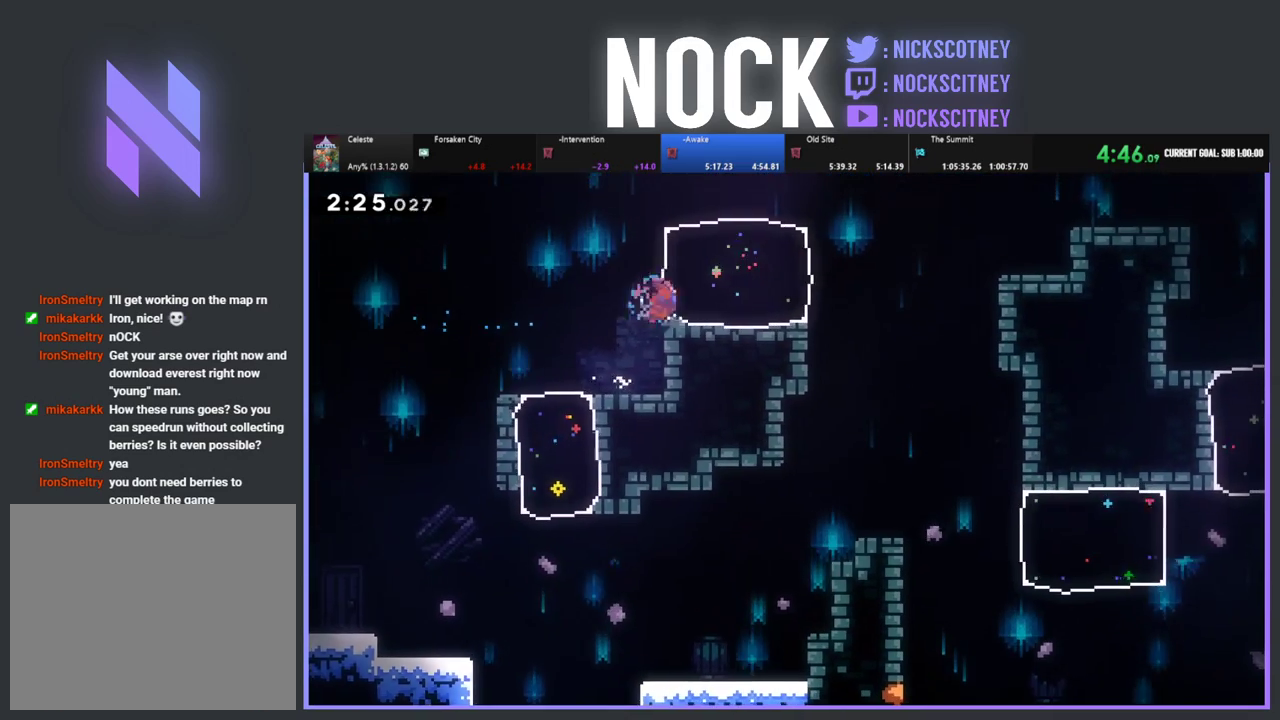
{"buttons": ["CROSS", "R2", "DPAD_RIGHT"], "left_stick": "center", "events": [[100, "CIRCLE", "up"], [217, "CROSS", "down"]]}
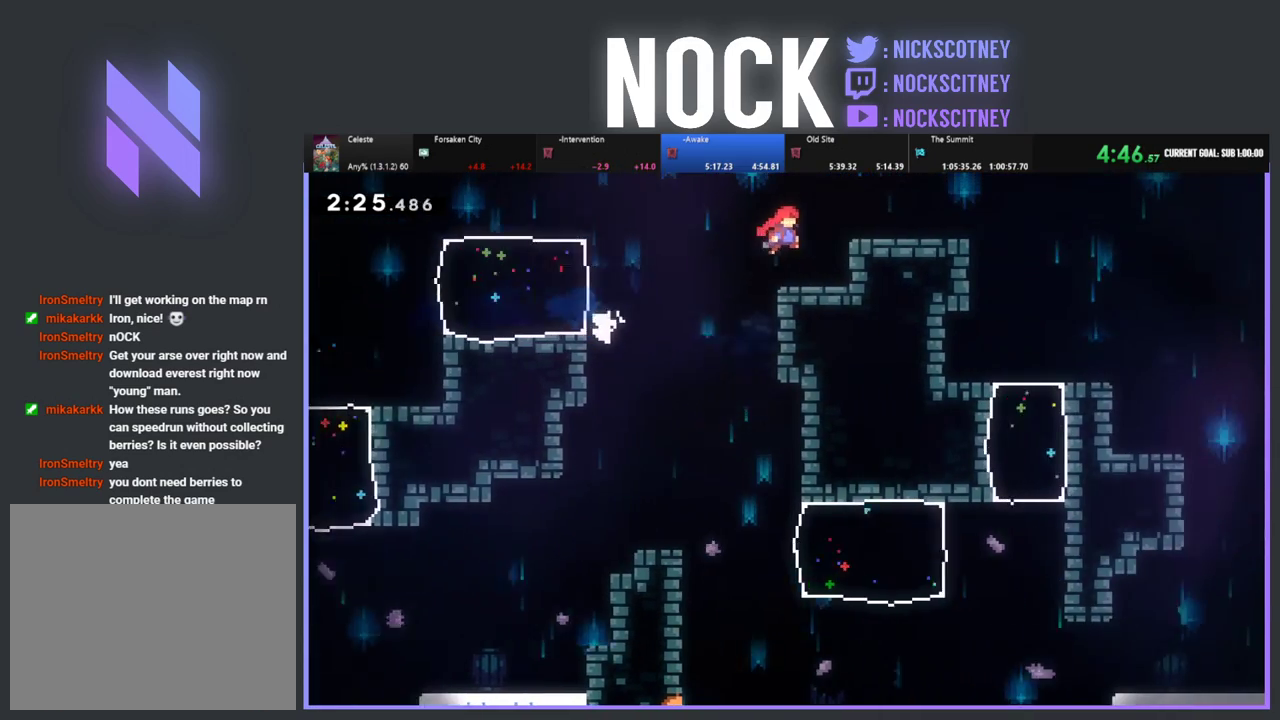
{"buttons": ["CROSS", "CIRCLE", "R2", "DPAD_DOWN", "DPAD_RIGHT"], "left_stick": "center", "events": [[150, "CROSS", "up"], [250, "DPAD_DOWN", "down"], [267, "CIRCLE", "down"], [300, "CROSS", "down"]]}
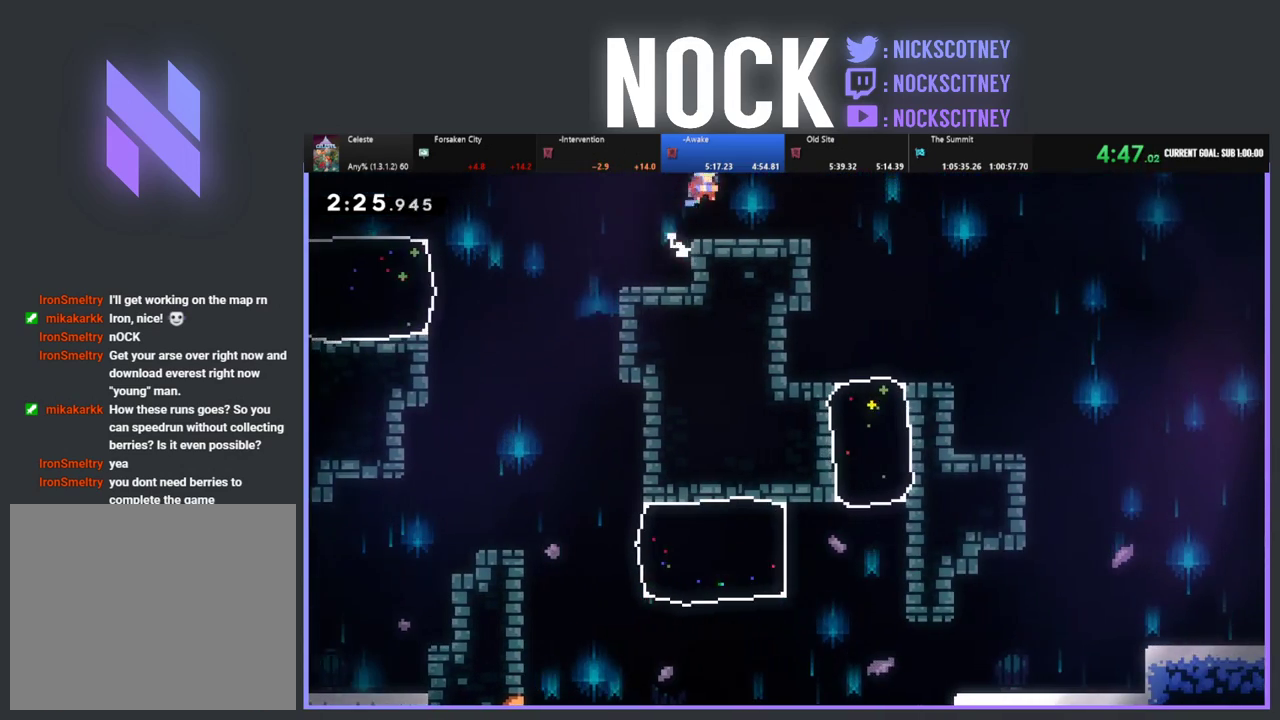
{"buttons": ["CROSS", "CIRCLE", "DPAD_DOWN", "DPAD_RIGHT"], "left_stick": "center", "events": [[83, "DPAD_DOWN", "up"], [150, "CROSS", "up"], [183, "CIRCLE", "up"], [233, "DPAD_RIGHT", "up"], [350, "R2", "up"], [450, "DPAD_RIGHT", "down"], [467, "DPAD_DOWN", "down"], [500, "CIRCLE", "down"], [500, "CROSS", "down"]]}
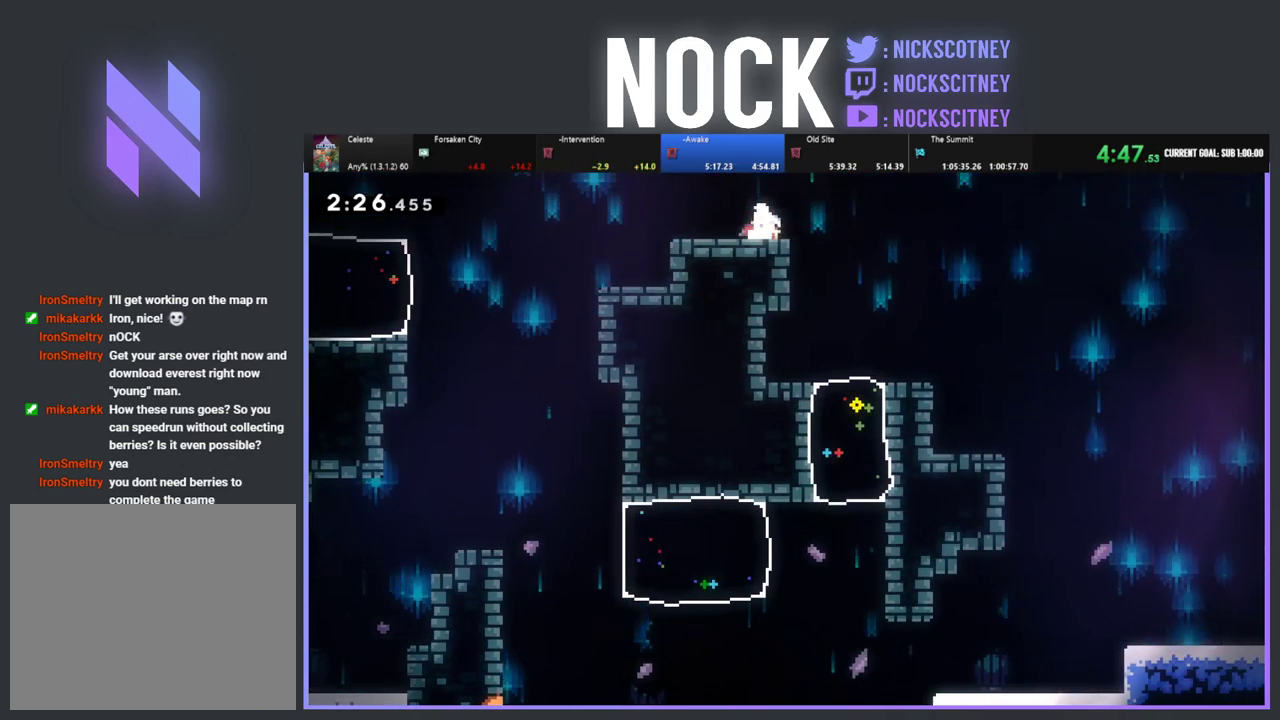
{"buttons": ["DPAD_RIGHT"], "left_stick": "center", "events": [[383, "CROSS", "up"], [383, "DPAD_DOWN", "up"], [417, "CIRCLE", "up"]]}
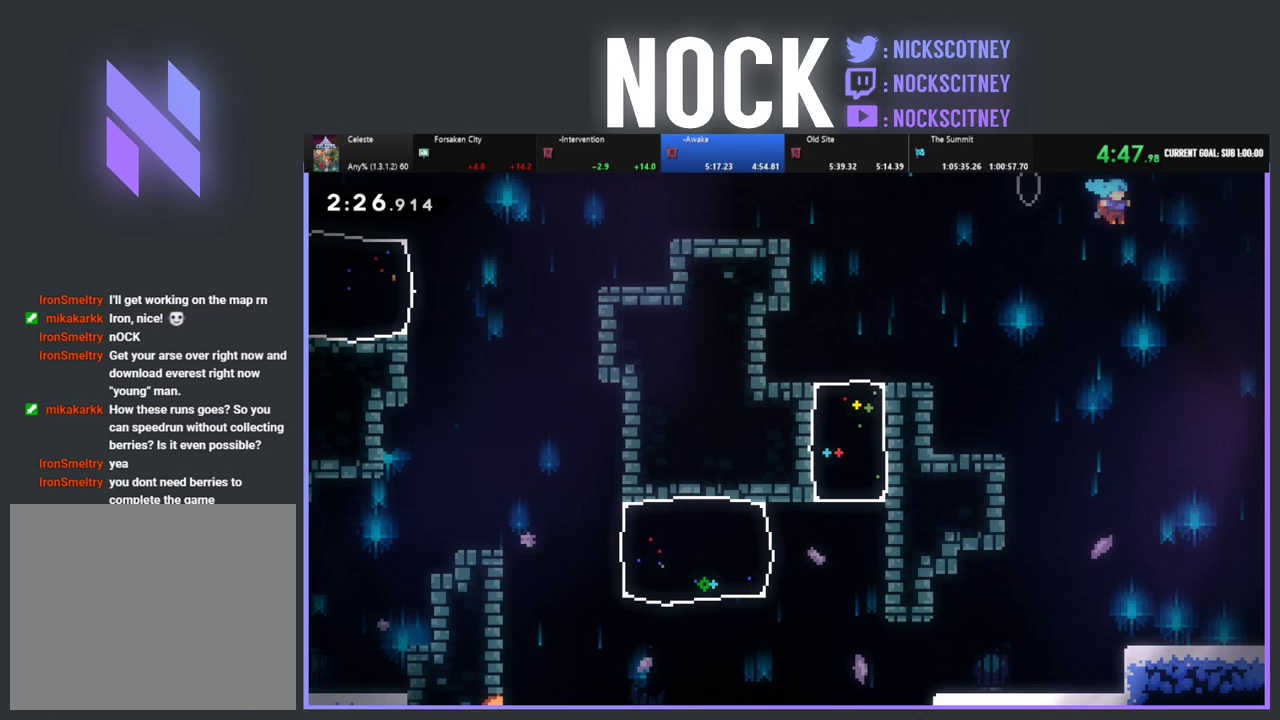
{"buttons": ["R2", "DPAD_RIGHT"], "left_stick": "center", "events": [[117, "R2", "down"]]}
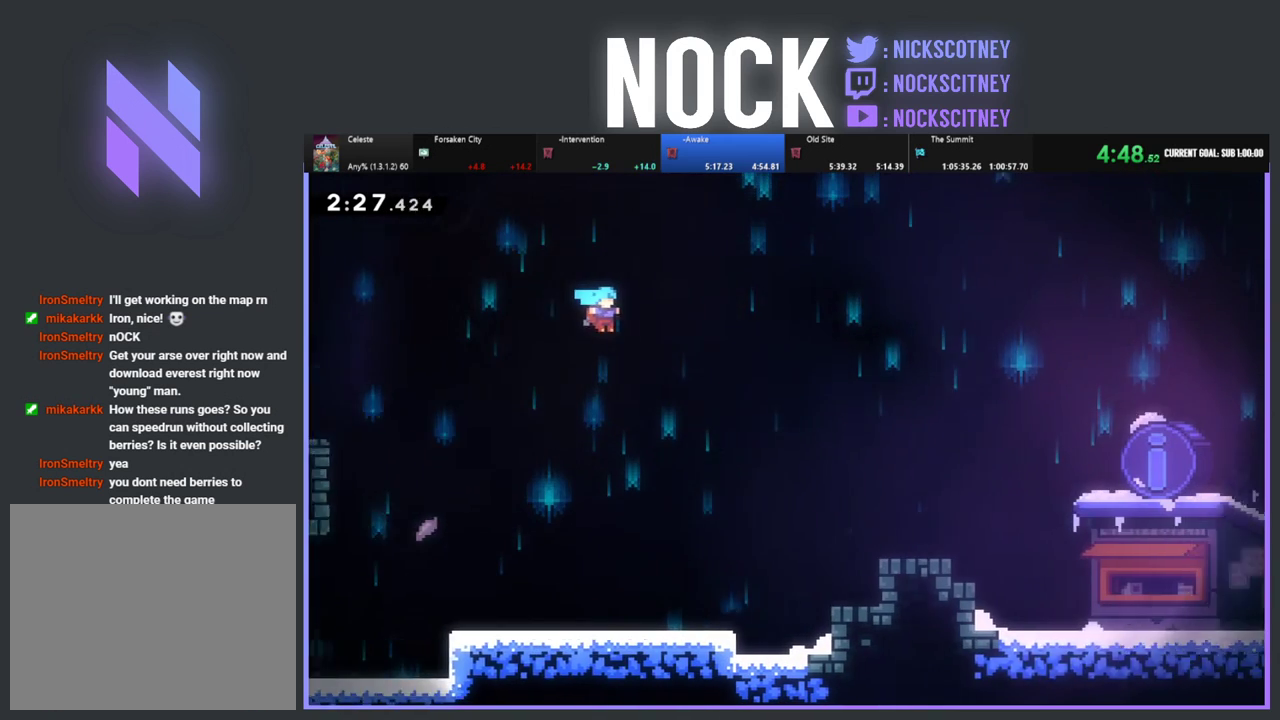
{"buttons": ["R2", "DPAD_RIGHT"], "left_stick": "center", "events": []}
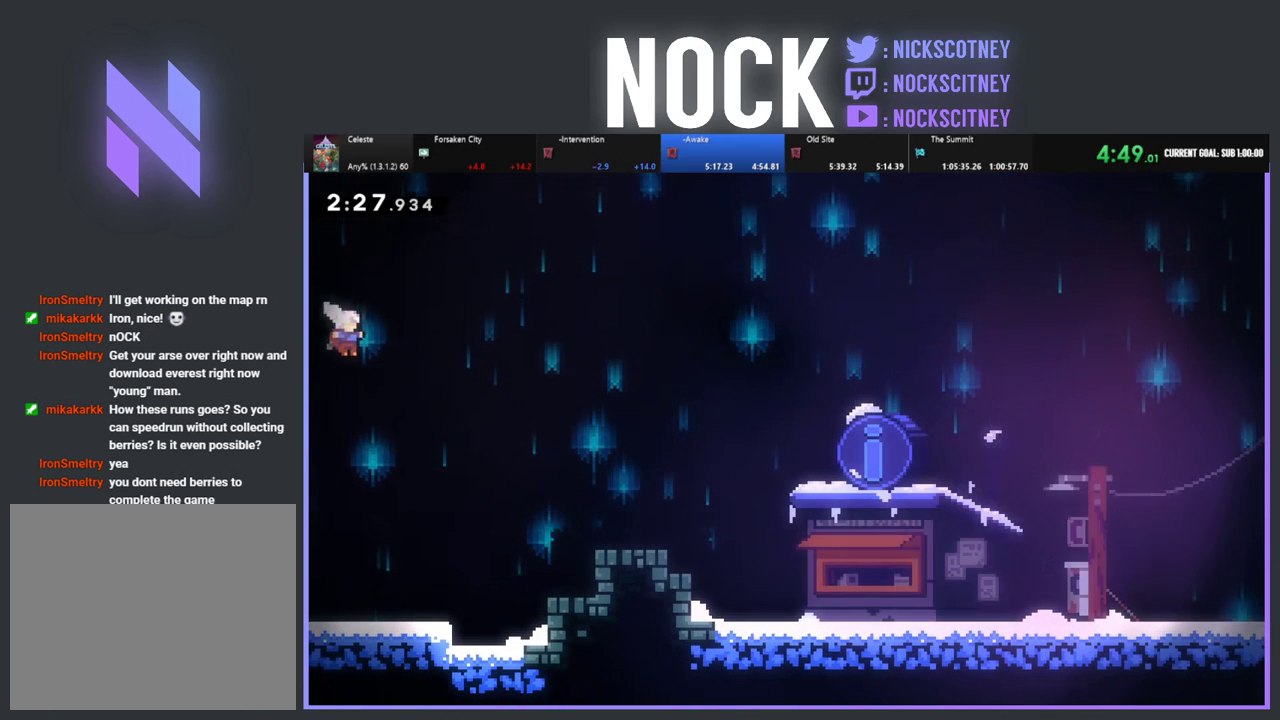
{"buttons": ["R2", "DPAD_RIGHT"], "left_stick": "center", "events": [[117, "CIRCLE", "down"], [350, "CIRCLE", "up"]]}
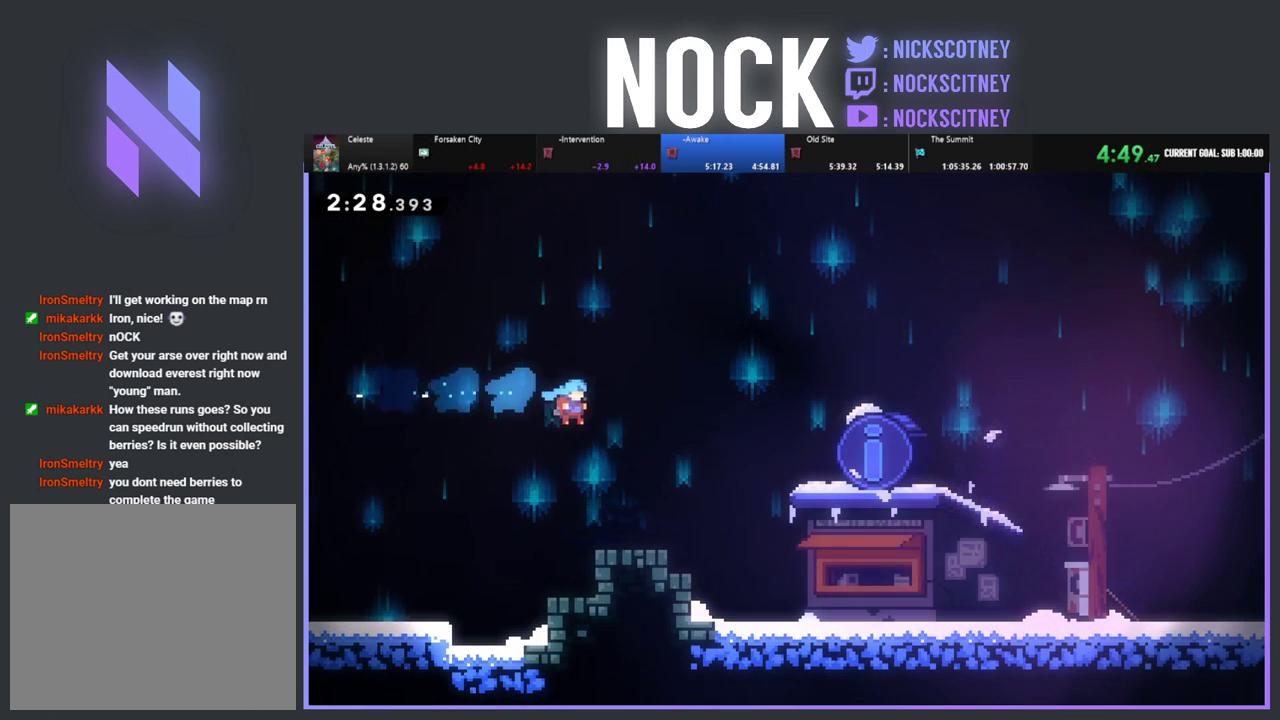
{"buttons": ["CIRCLE", "R2", "DPAD_RIGHT"], "left_stick": "center", "events": [[300, "CIRCLE", "down"]]}
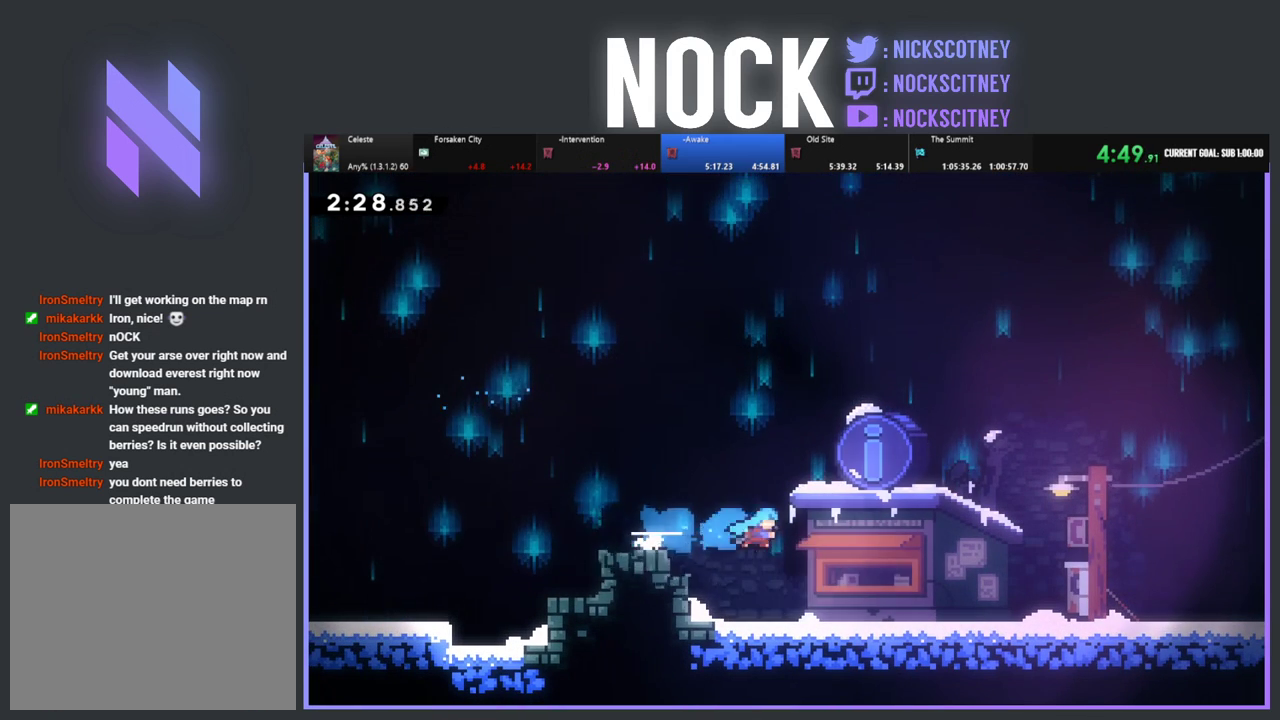
{"buttons": ["DPAD_DOWN"], "left_stick": "center", "events": [[50, "CIRCLE", "up"], [100, "R2", "up"], [183, "START", "down"], [233, "DPAD_RIGHT", "up"], [367, "START", "up"], [450, "DPAD_DOWN", "down"]]}
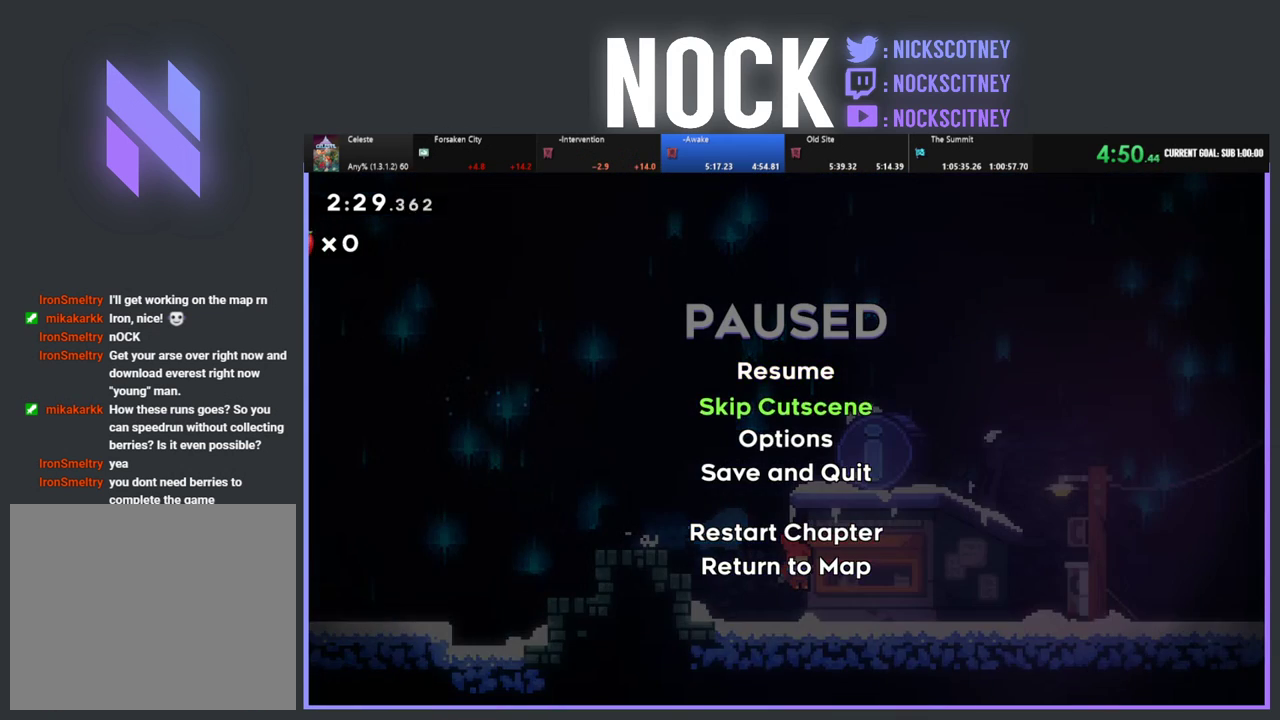
{"buttons": [], "left_stick": "center", "events": [[17, "DPAD_DOWN", "up"], [83, "CROSS", "down"], [200, "CROSS", "up"]]}